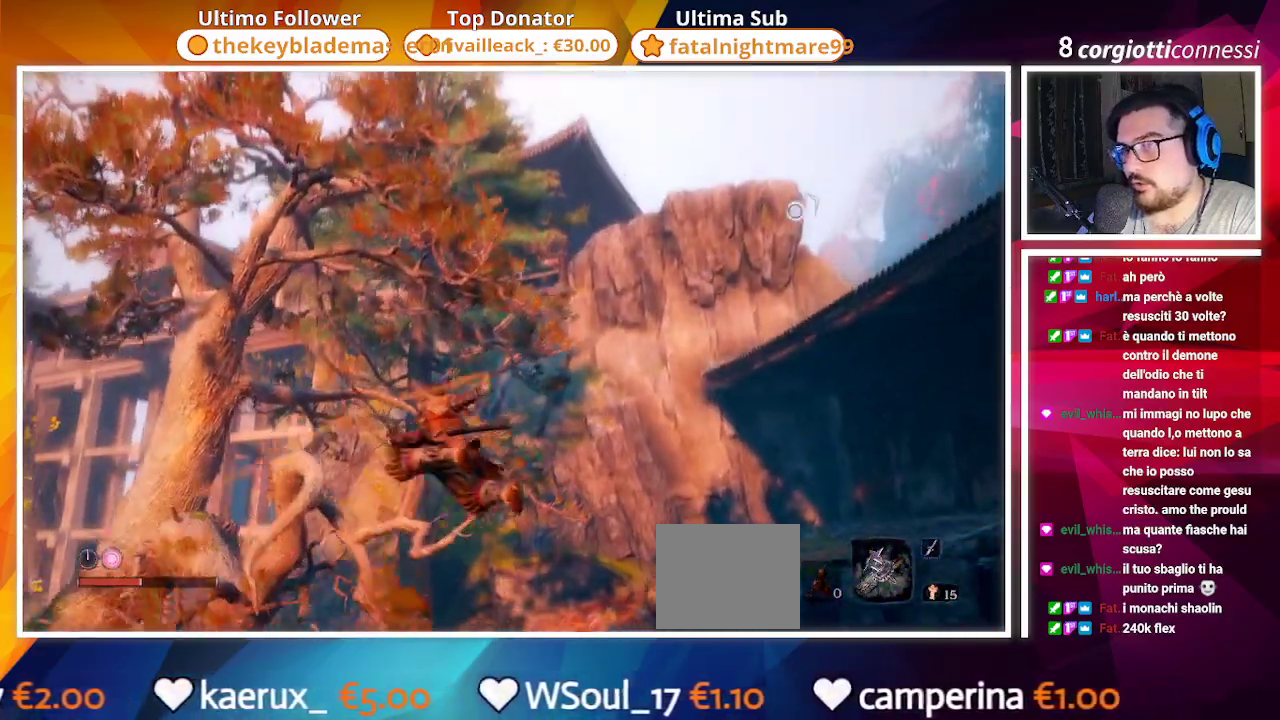
Gameplay with a controller (PlayStation layout); each line is a JSON object with the inputs held at the frame after it. "events" lists button and stick changes between this image and that frame as [ms after this image, input, new state], when the widget could be followed in between.
{"buttons": ["CIRCLE"], "left_stick": "up", "right_stick": "up-right", "events": [[233, "CIRCLE", "up"], [333, "right_stick", "right"], [400, "right_stick", "up-right"], [450, "CIRCLE", "down"]]}
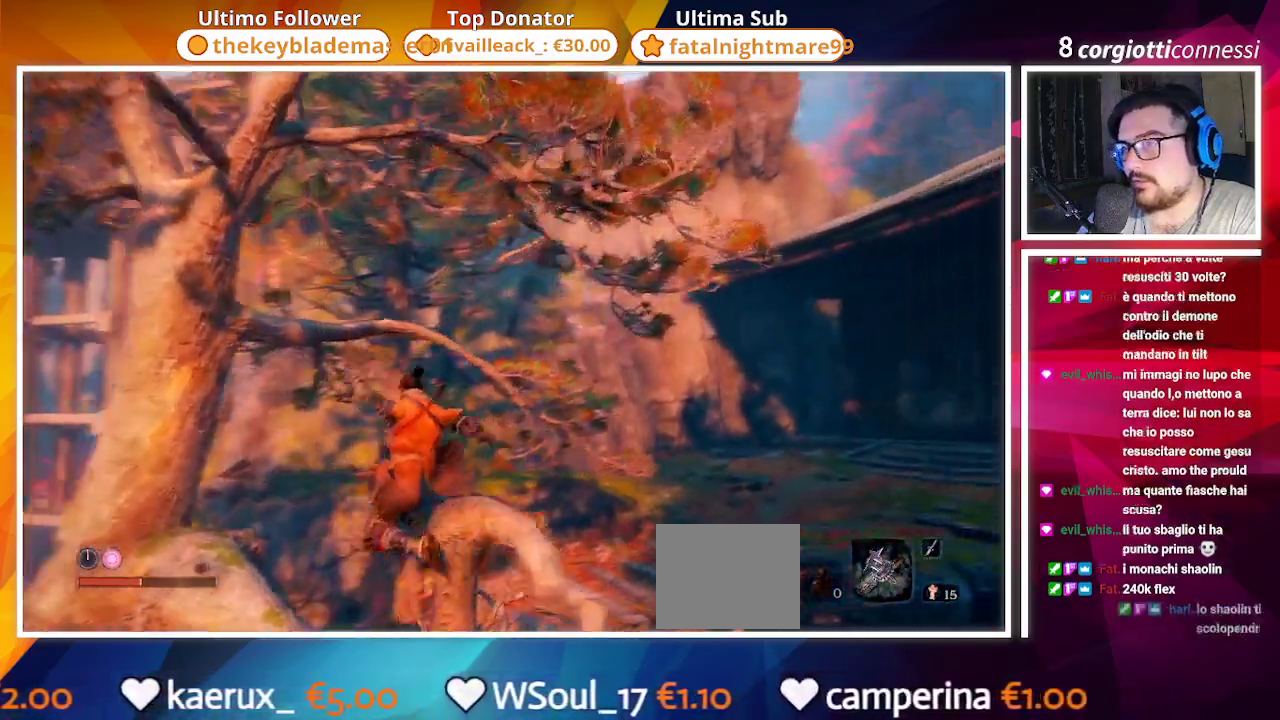
{"buttons": ["CROSS", "CIRCLE"], "left_stick": "up-right", "right_stick": "center", "events": [[133, "right_stick", "right"], [233, "CROSS", "down"], [233, "right_stick", "center"], [500, "left_stick", "up-right"]]}
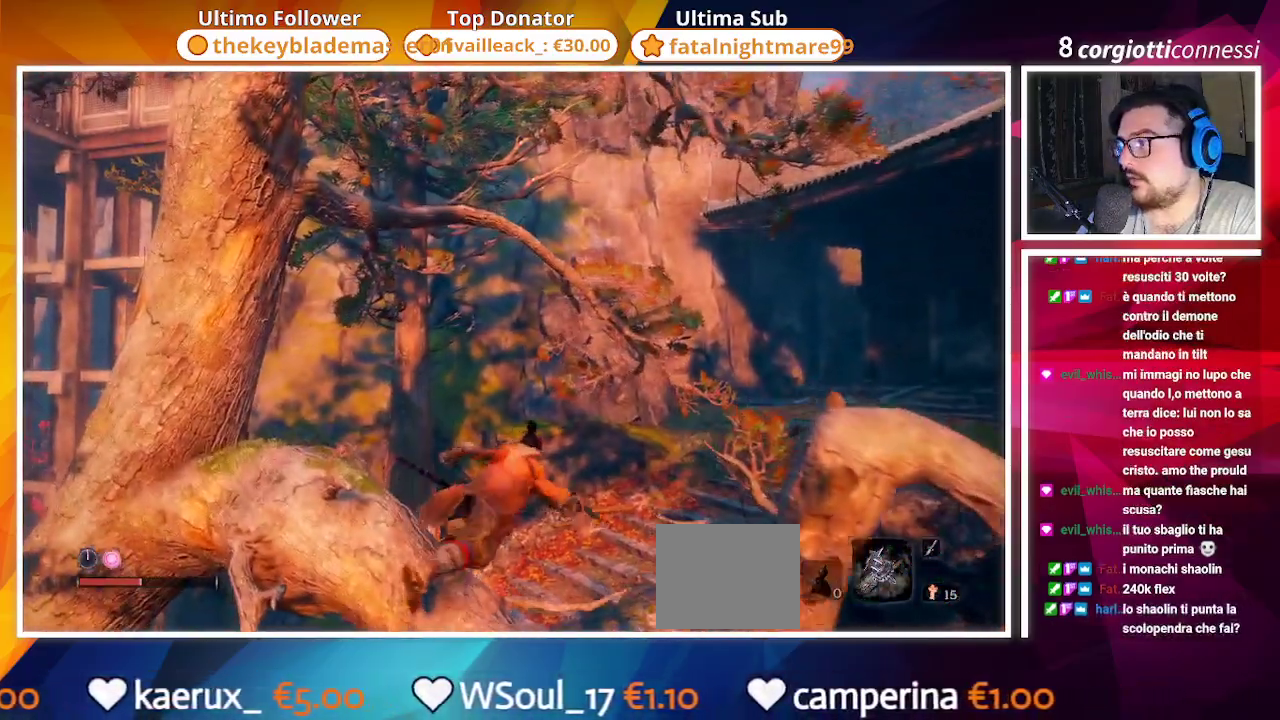
{"buttons": ["CIRCLE", "L2"], "left_stick": "up-right", "right_stick": "up-right", "events": [[67, "CROSS", "up"], [200, "L2", "down"], [233, "right_stick", "up-right"], [333, "L2", "up"], [433, "L2", "down"]]}
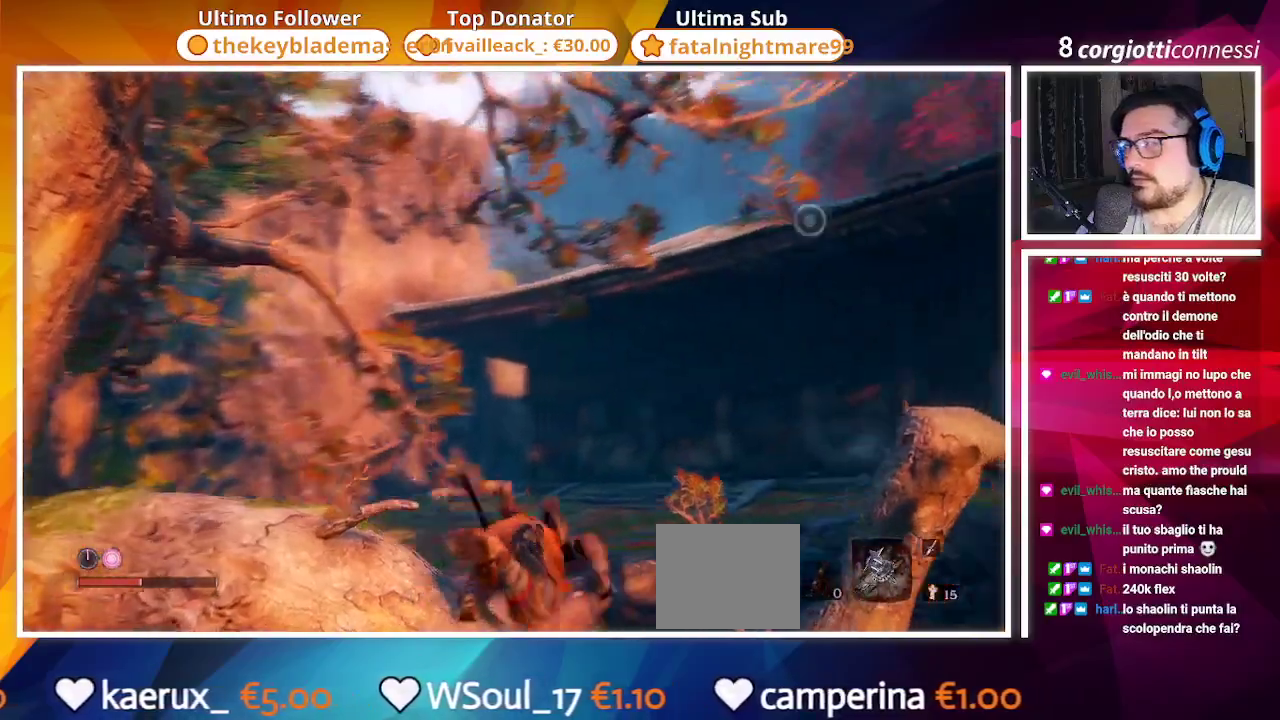
{"buttons": ["CROSS"], "left_stick": "up", "right_stick": "center", "events": [[33, "CIRCLE", "up"], [33, "L2", "up"], [83, "right_stick", "right"], [117, "L2", "down"], [233, "CROSS", "down"], [233, "L2", "up"], [233, "right_stick", "center"], [367, "left_stick", "up"]]}
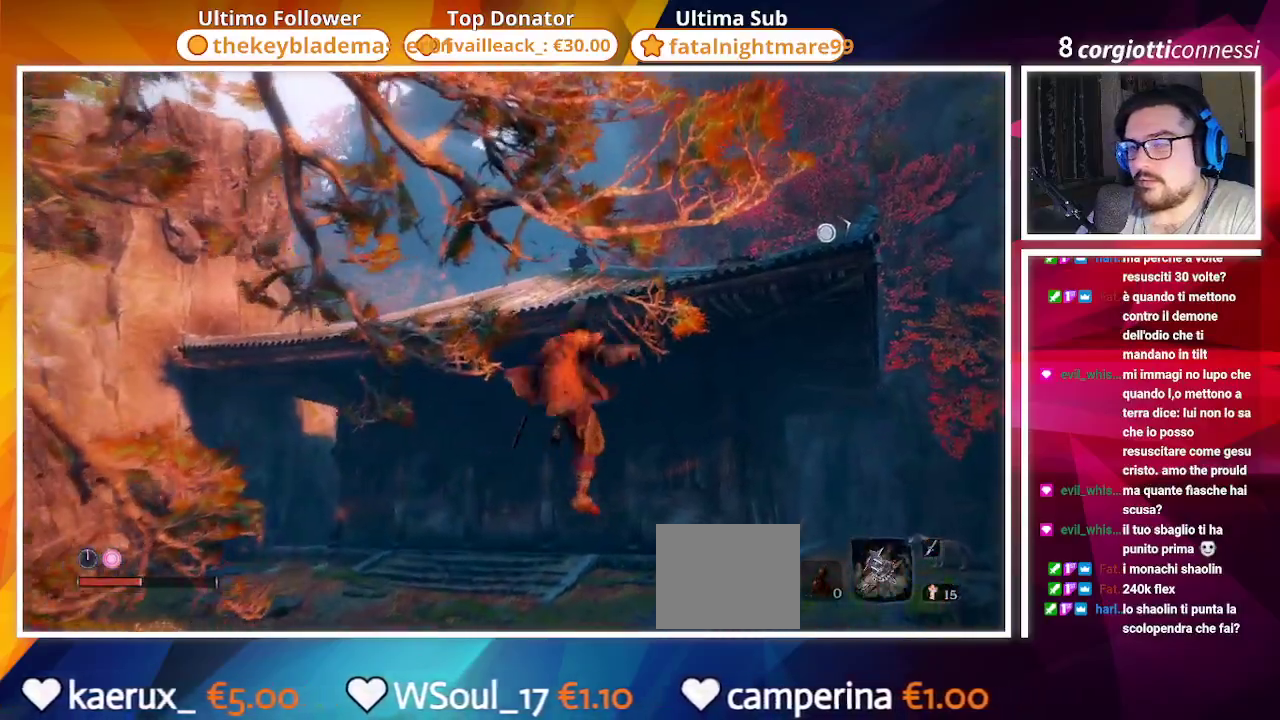
{"buttons": [], "left_stick": "up", "right_stick": "center", "events": [[33, "CROSS", "up"], [33, "L2", "down"], [167, "L2", "up"], [233, "L2", "down"], [350, "L2", "up"]]}
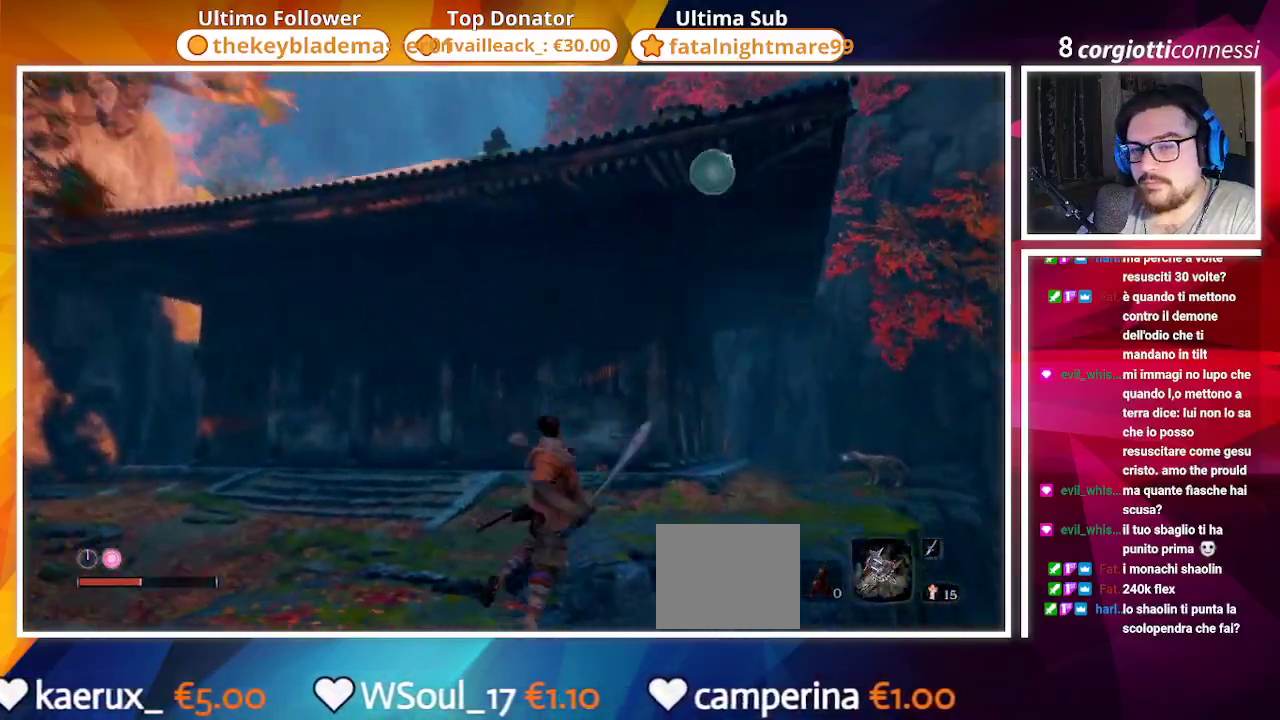
{"buttons": [], "left_stick": "center", "right_stick": "up", "events": [[150, "L2", "down"], [267, "L2", "up"], [300, "right_stick", "up"], [450, "left_stick", "center"]]}
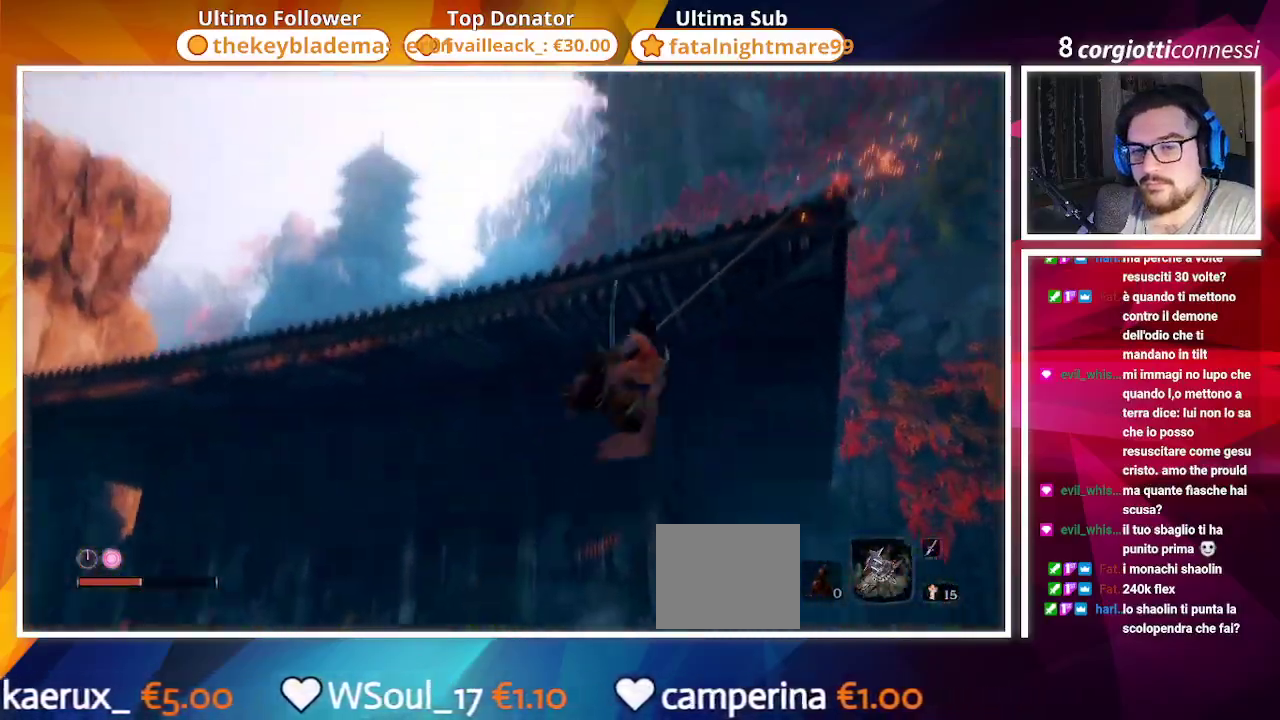
{"buttons": ["CIRCLE"], "left_stick": "up", "right_stick": "down-left", "events": [[50, "right_stick", "center"], [133, "left_stick", "up"], [367, "right_stick", "down-left"], [433, "CIRCLE", "down"]]}
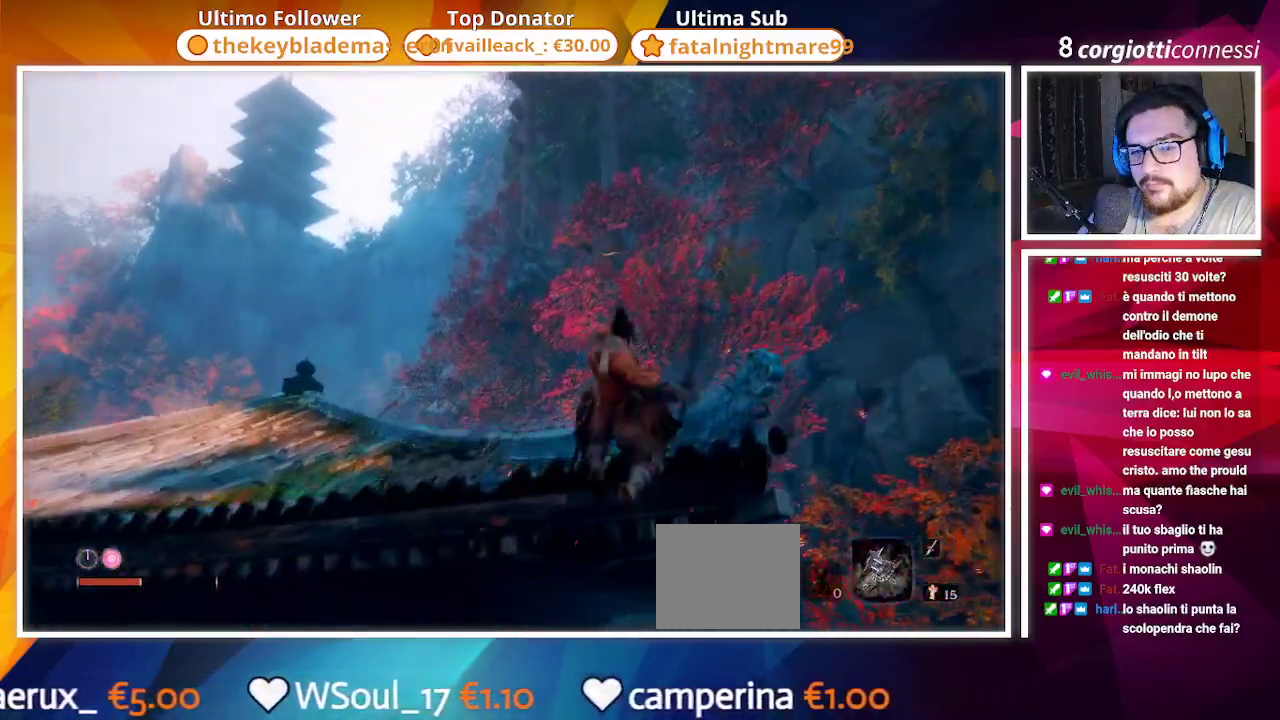
{"buttons": ["CIRCLE"], "left_stick": "up", "right_stick": "down-left", "events": [[167, "right_stick", "center"], [450, "right_stick", "down-left"]]}
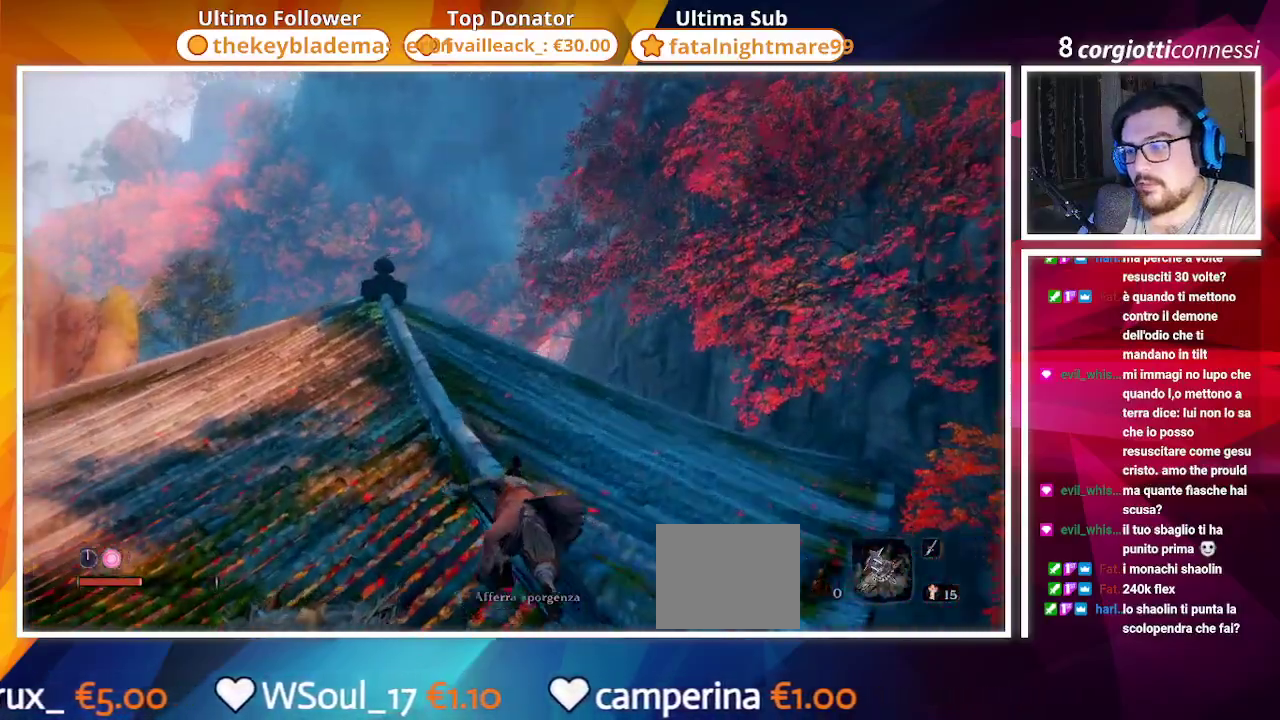
{"buttons": ["CIRCLE"], "left_stick": "up", "right_stick": "center", "events": [[67, "right_stick", "left"], [317, "right_stick", "center"]]}
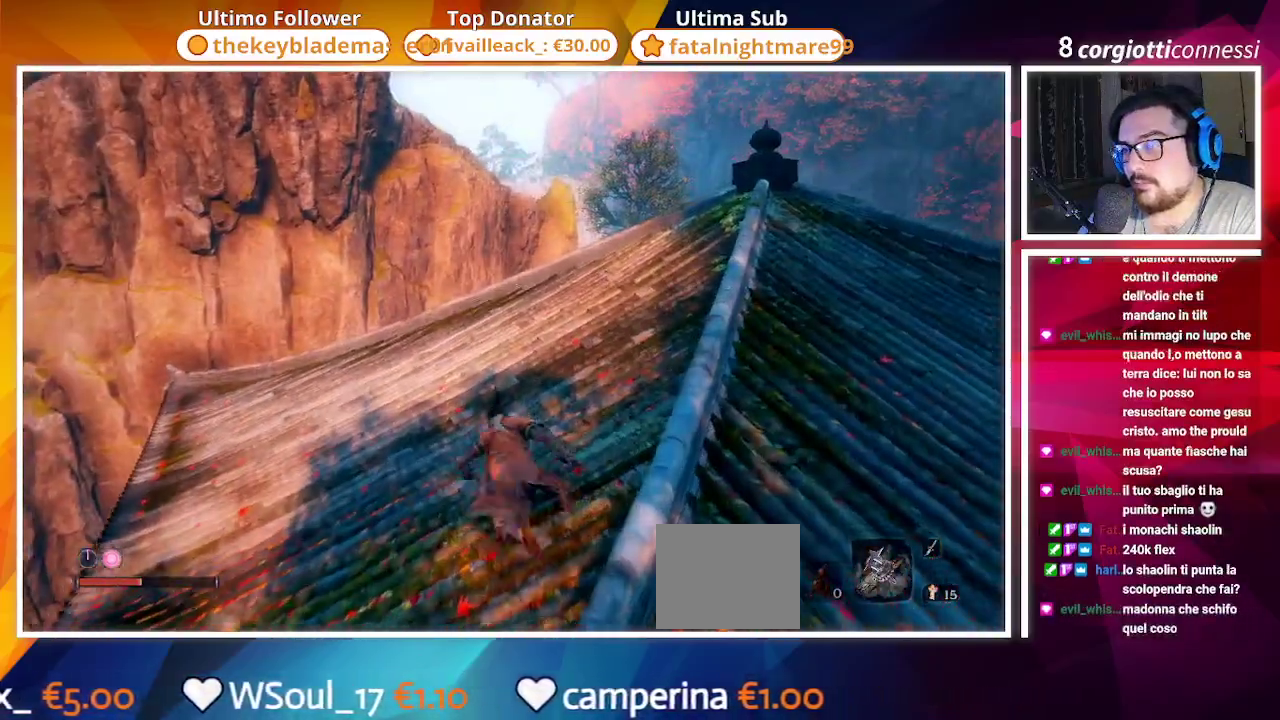
{"buttons": ["CIRCLE"], "left_stick": "up", "right_stick": "up-left", "events": [[183, "right_stick", "left"], [233, "right_stick", "up-left"]]}
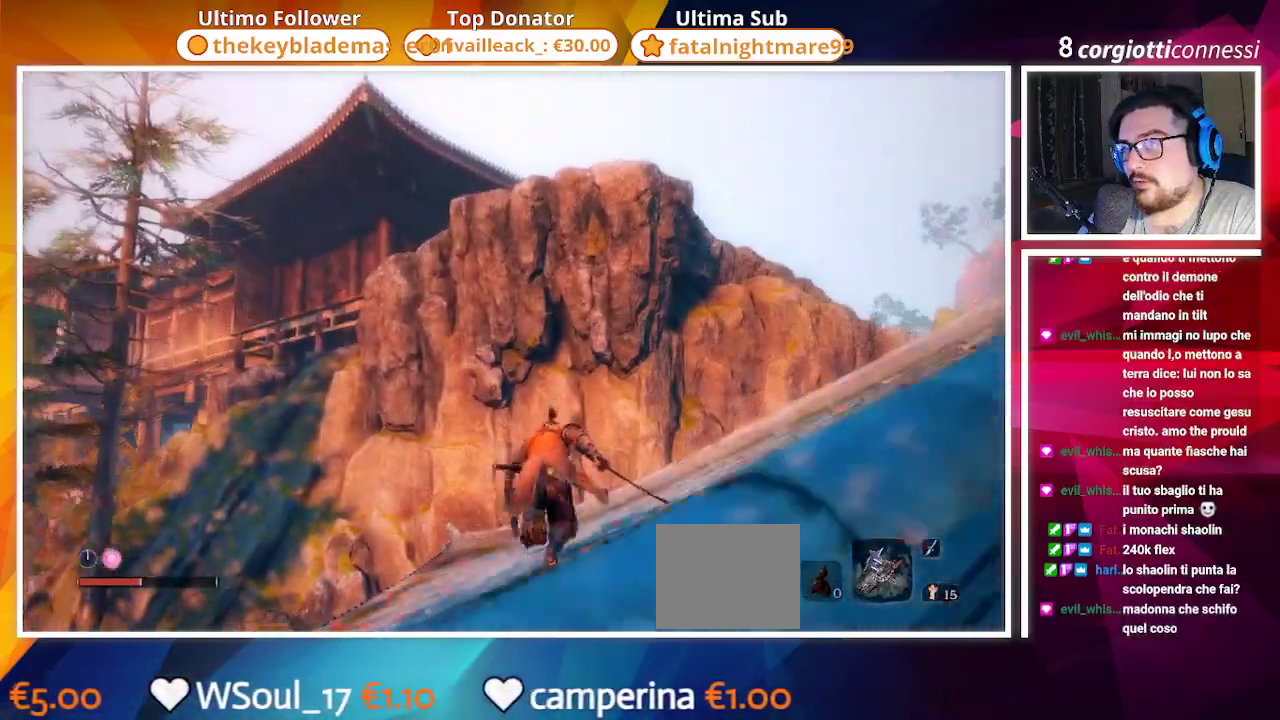
{"buttons": ["CIRCLE"], "left_stick": "up-right", "right_stick": "center", "events": [[17, "right_stick", "center"], [100, "left_stick", "up-right"], [300, "right_stick", "down-right"], [467, "right_stick", "center"]]}
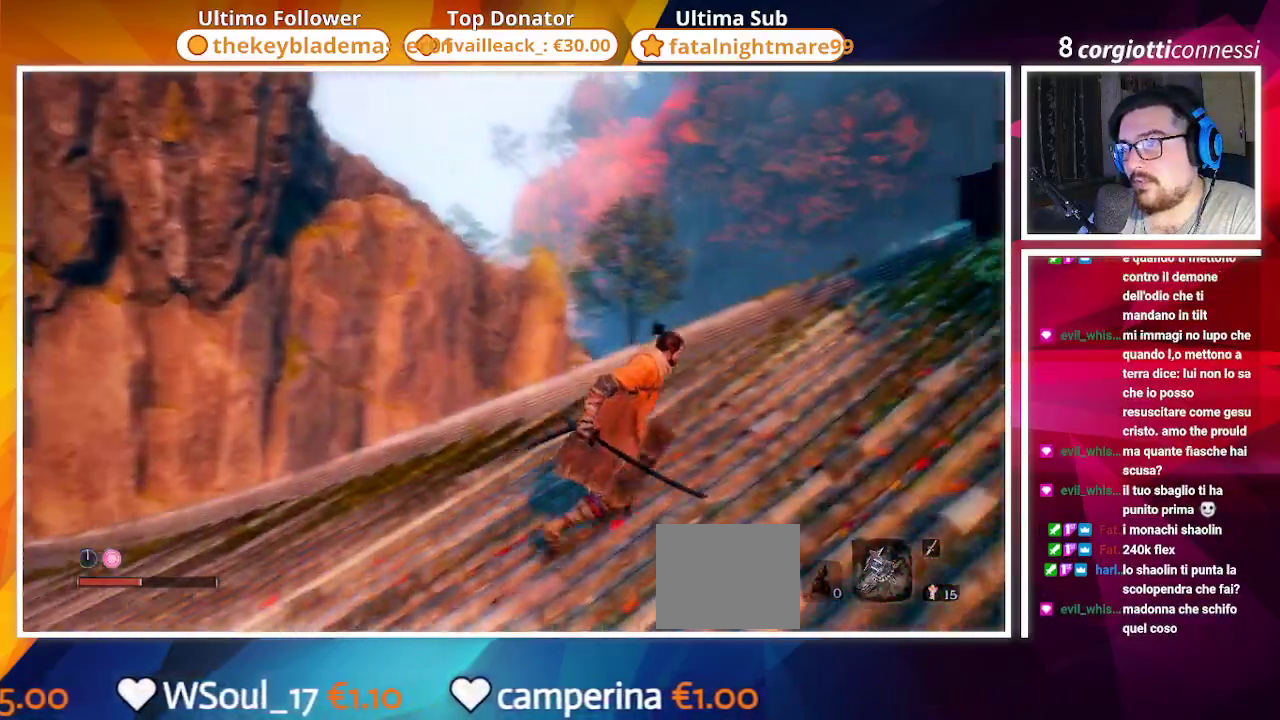
{"buttons": ["CIRCLE"], "left_stick": "up", "right_stick": "down", "events": [[17, "left_stick", "right"], [167, "left_stick", "up-right"], [283, "right_stick", "down-left"], [350, "right_stick", "down"], [450, "left_stick", "up"]]}
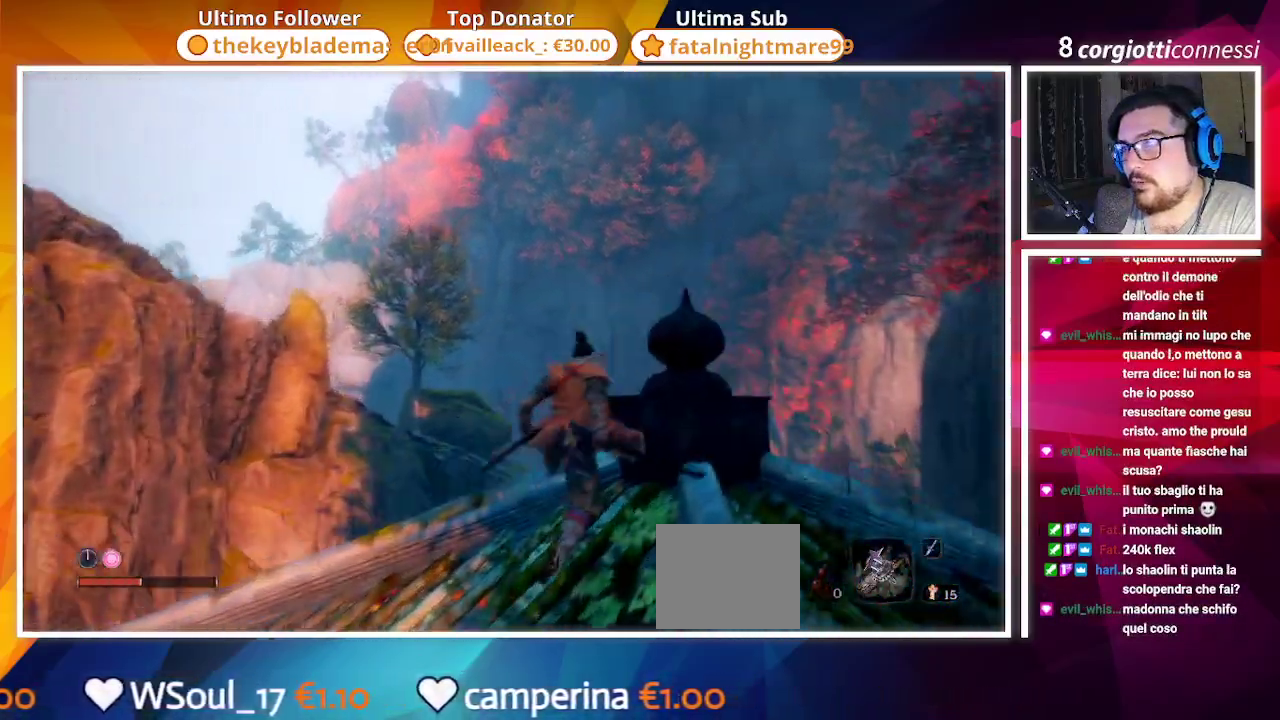
{"buttons": ["CIRCLE"], "left_stick": "up", "right_stick": "center", "events": [[283, "right_stick", "center"]]}
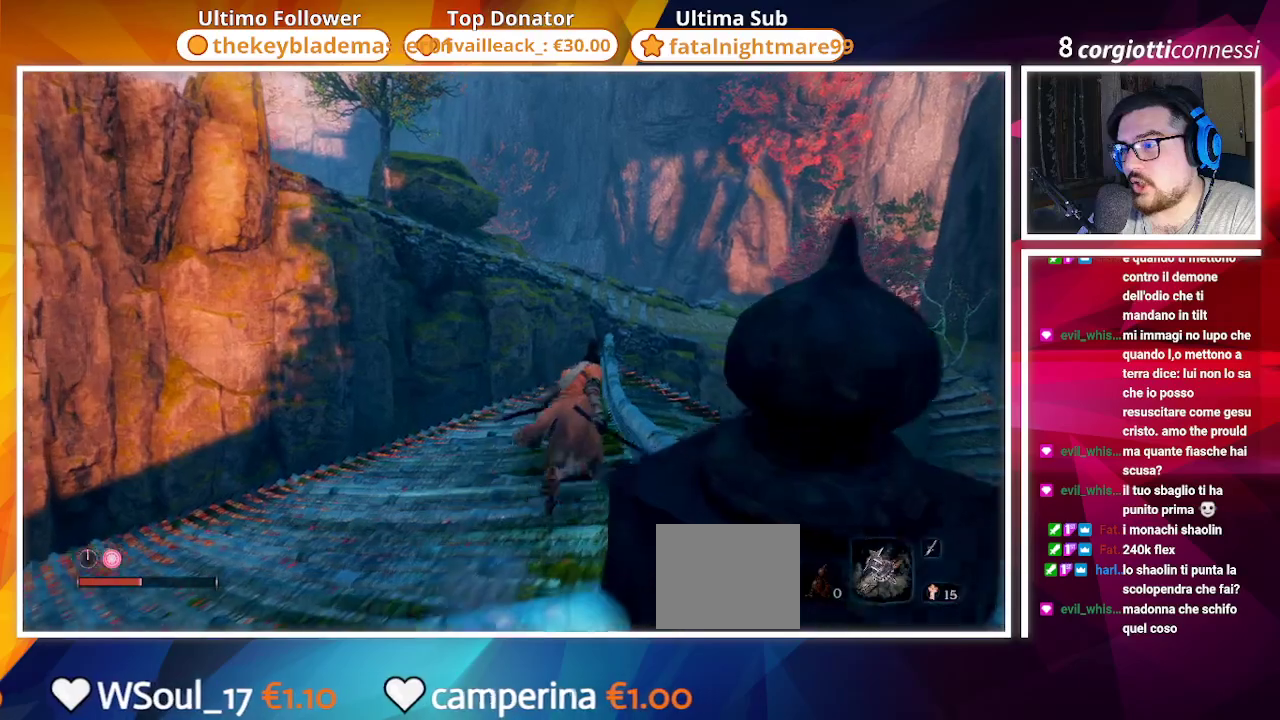
{"buttons": ["CIRCLE"], "left_stick": "up", "right_stick": "center", "events": []}
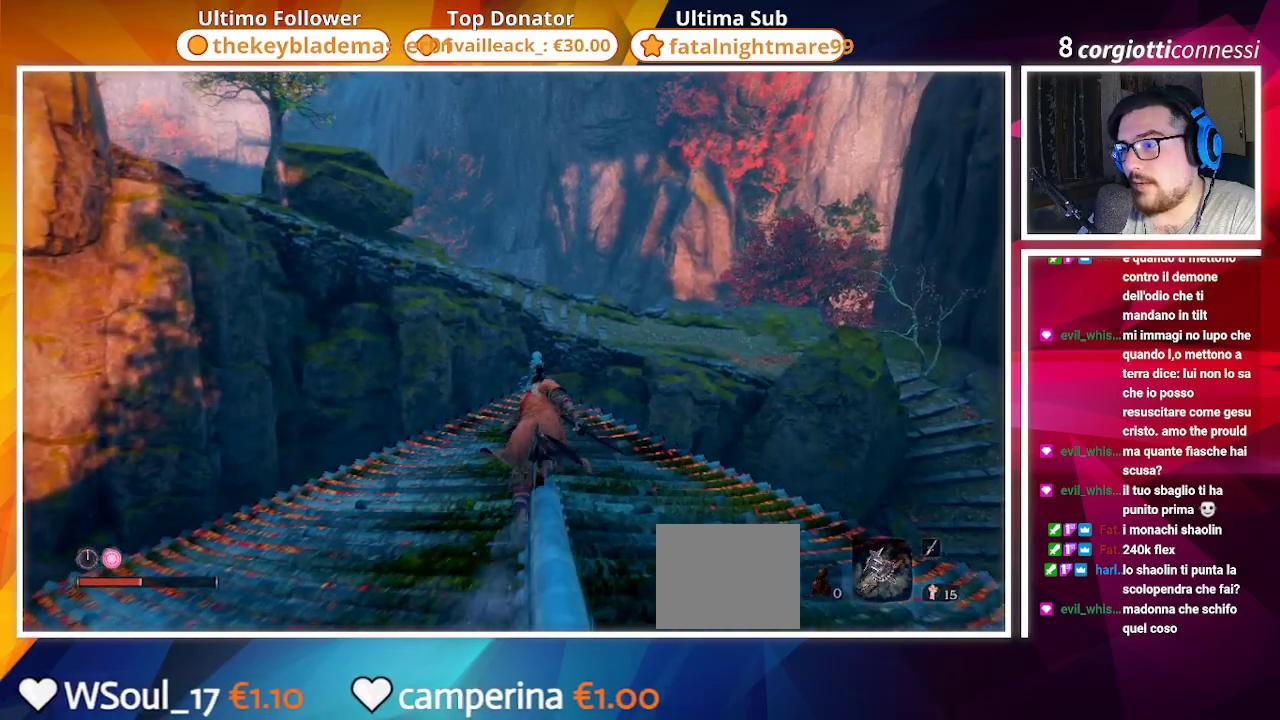
{"buttons": ["CIRCLE"], "left_stick": "up", "right_stick": "center", "events": []}
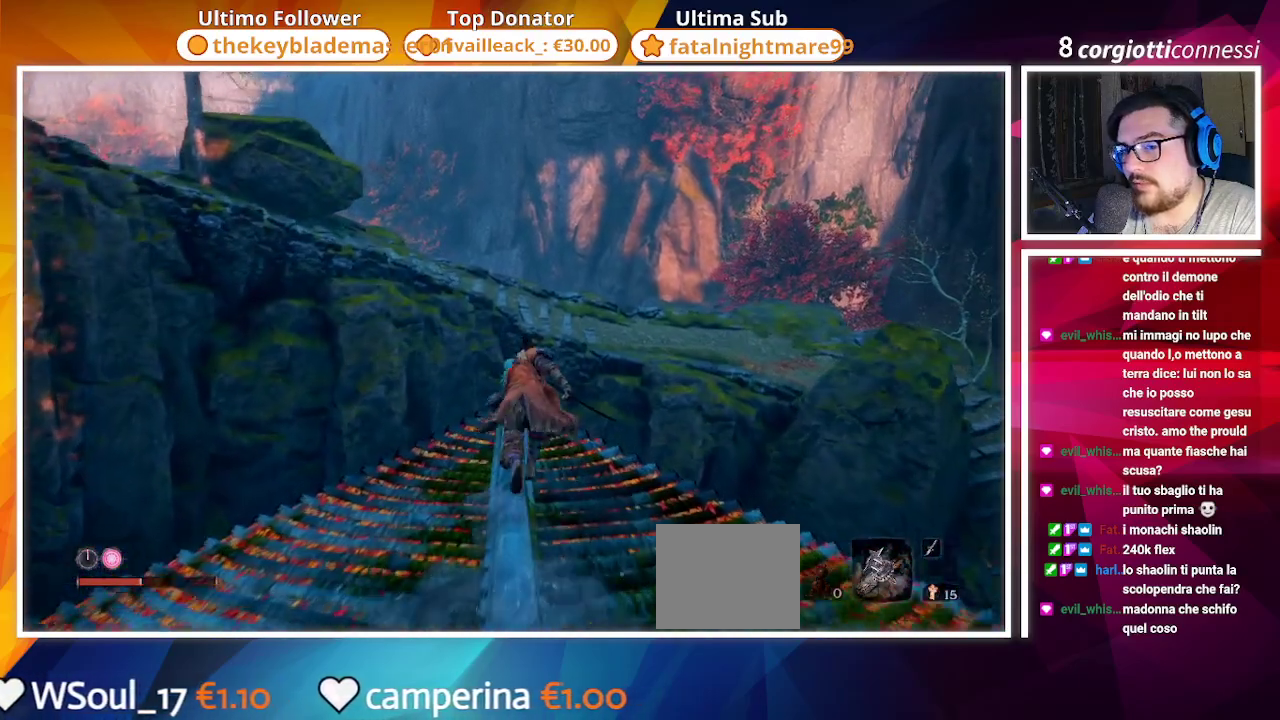
{"buttons": ["CROSS", "CIRCLE"], "left_stick": "up", "right_stick": "center", "events": [[467, "CROSS", "down"]]}
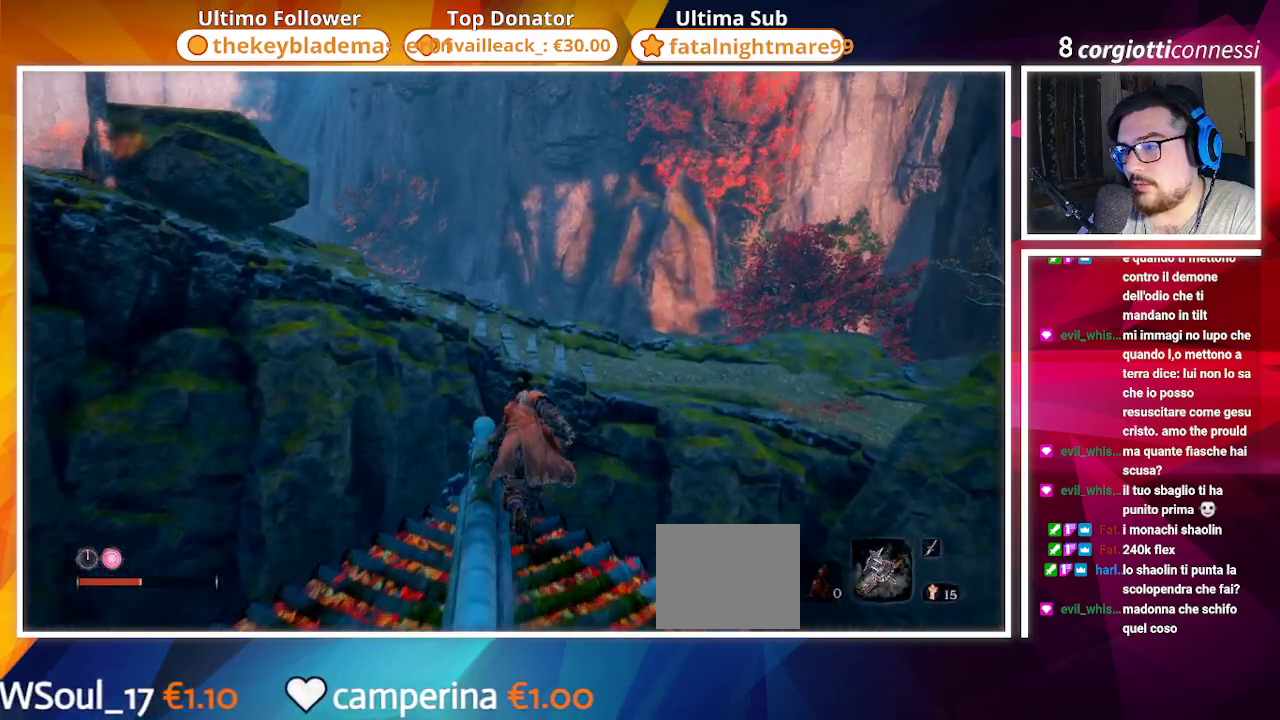
{"buttons": ["CROSS", "CIRCLE"], "left_stick": "up", "right_stick": "center", "events": []}
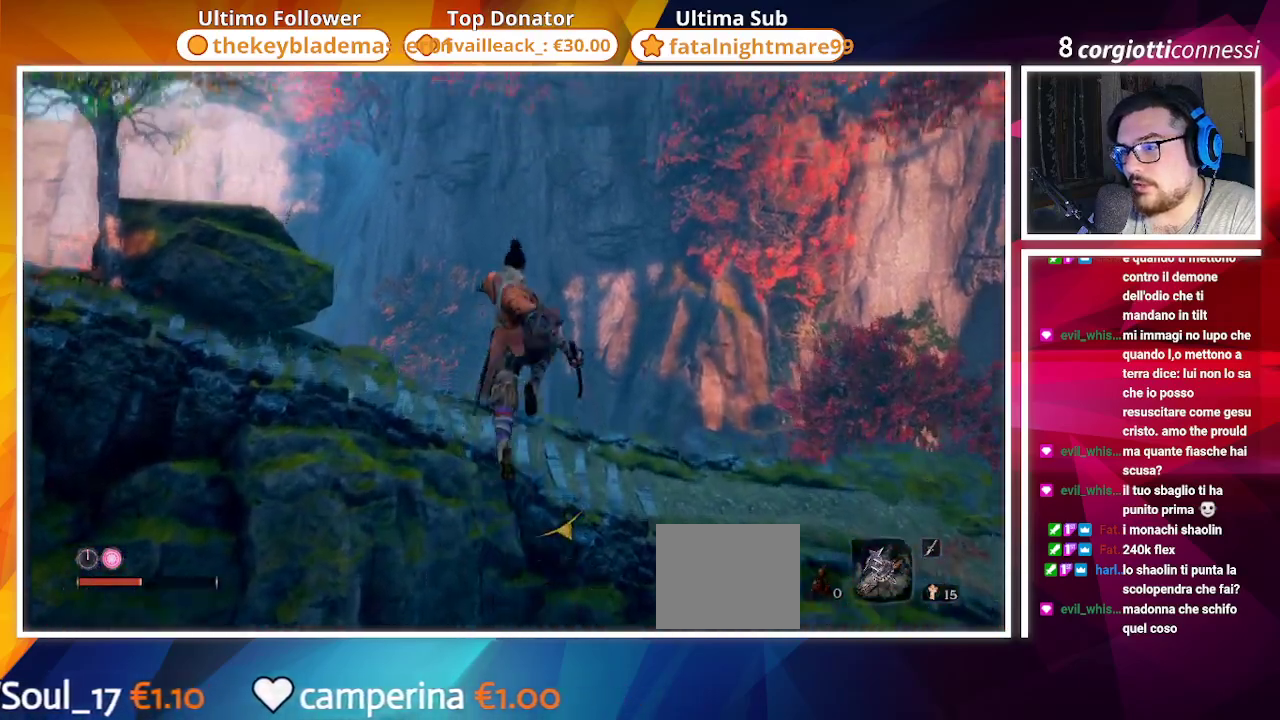
{"buttons": ["CIRCLE"], "left_stick": "up", "right_stick": "down-left", "events": [[233, "CROSS", "up"], [400, "right_stick", "down-left"]]}
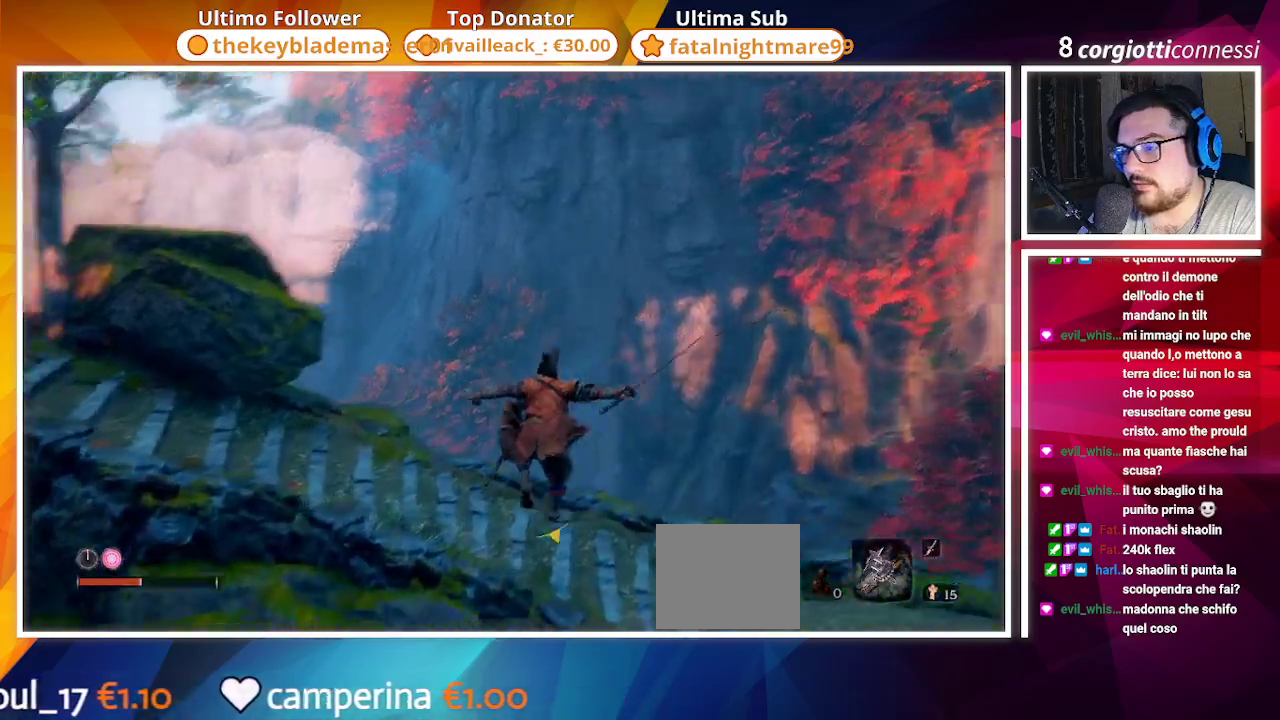
{"buttons": ["CROSS"], "left_stick": "up", "right_stick": "center", "events": [[17, "right_stick", "left"], [183, "CIRCLE", "up"], [183, "CROSS", "down"], [250, "right_stick", "center"], [383, "CROSS", "up"], [400, "CIRCLE", "down"], [467, "CIRCLE", "up"], [467, "CROSS", "down"]]}
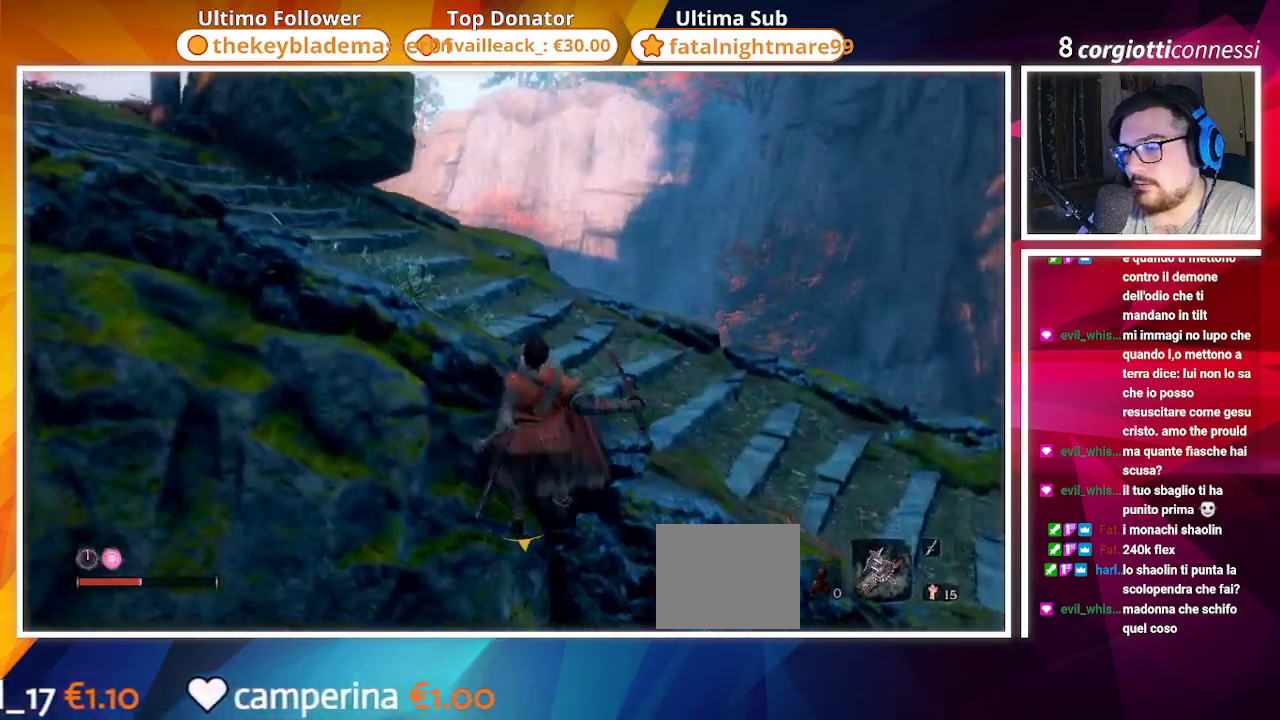
{"buttons": ["CIRCLE"], "left_stick": "up", "right_stick": "center", "events": [[17, "right_stick", "left"], [100, "CROSS", "up"], [383, "CIRCLE", "down"], [383, "right_stick", "center"]]}
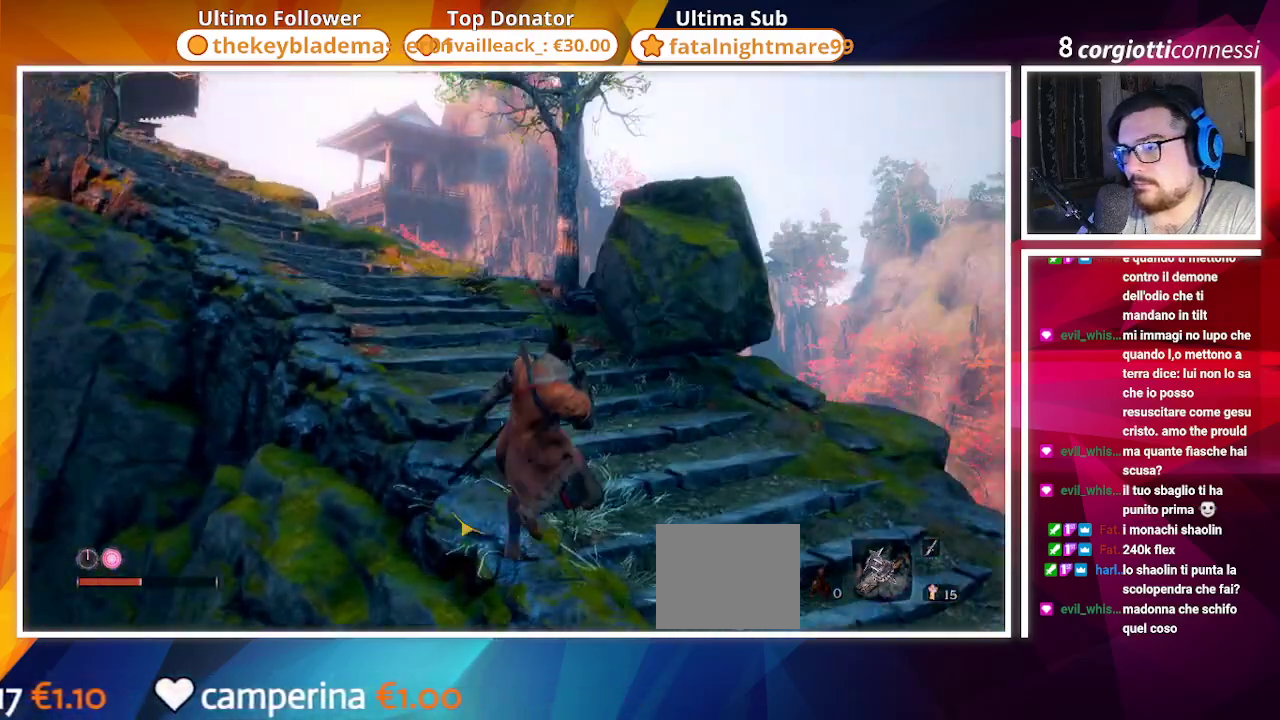
{"buttons": ["CIRCLE"], "left_stick": "up", "right_stick": "center", "events": [[67, "right_stick", "left"], [333, "right_stick", "center"]]}
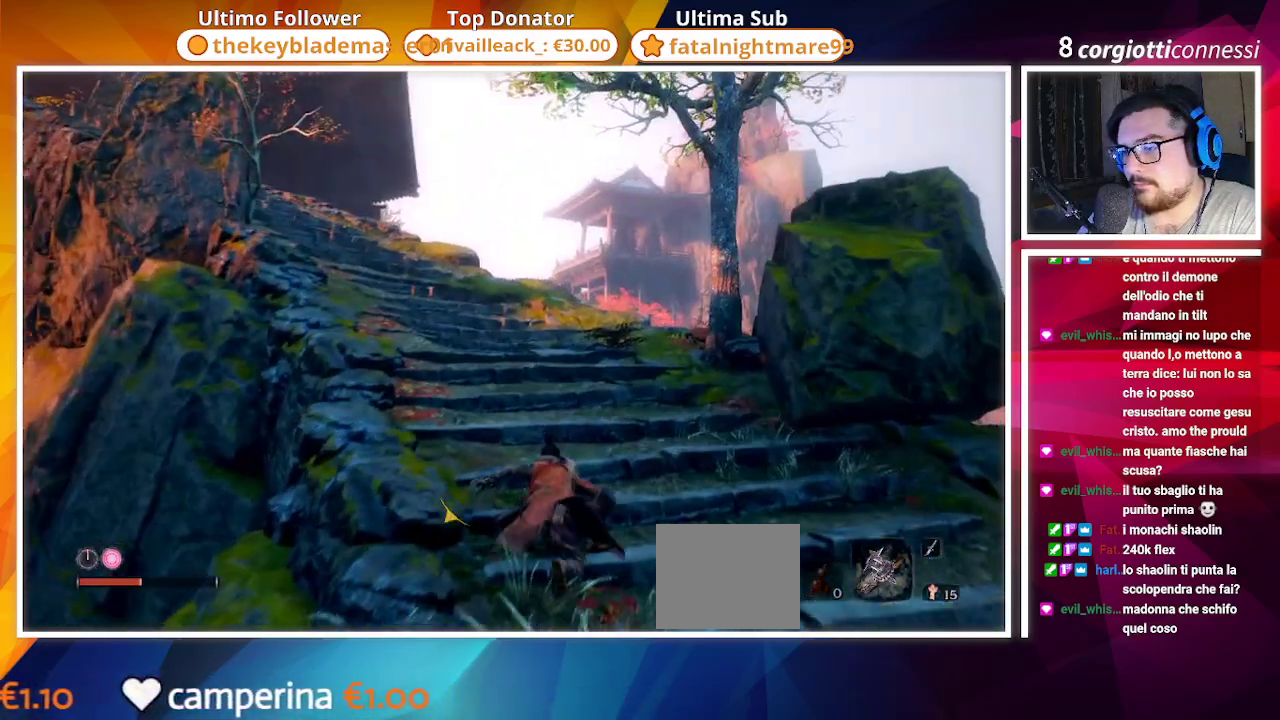
{"buttons": ["CIRCLE"], "left_stick": "up", "right_stick": "center", "events": [[67, "right_stick", "left"], [283, "right_stick", "center"]]}
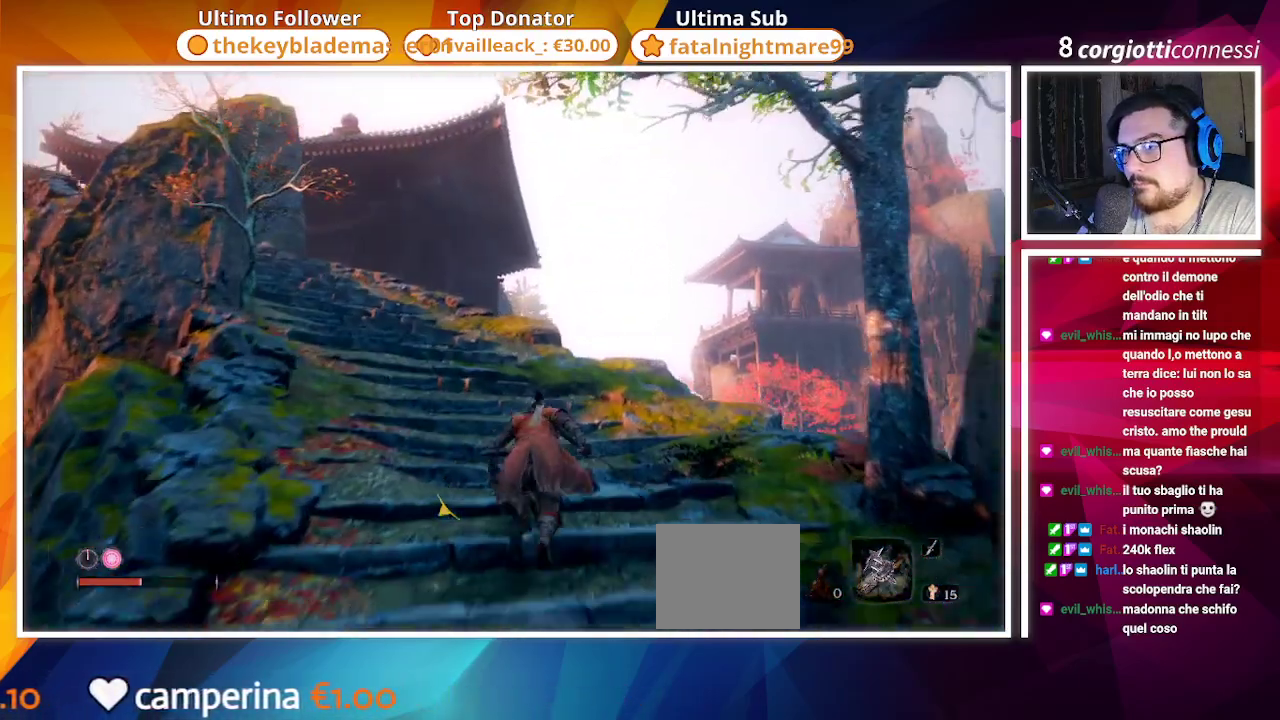
{"buttons": ["CIRCLE"], "left_stick": "up", "right_stick": "center", "events": [[183, "right_stick", "down-left"], [367, "right_stick", "center"]]}
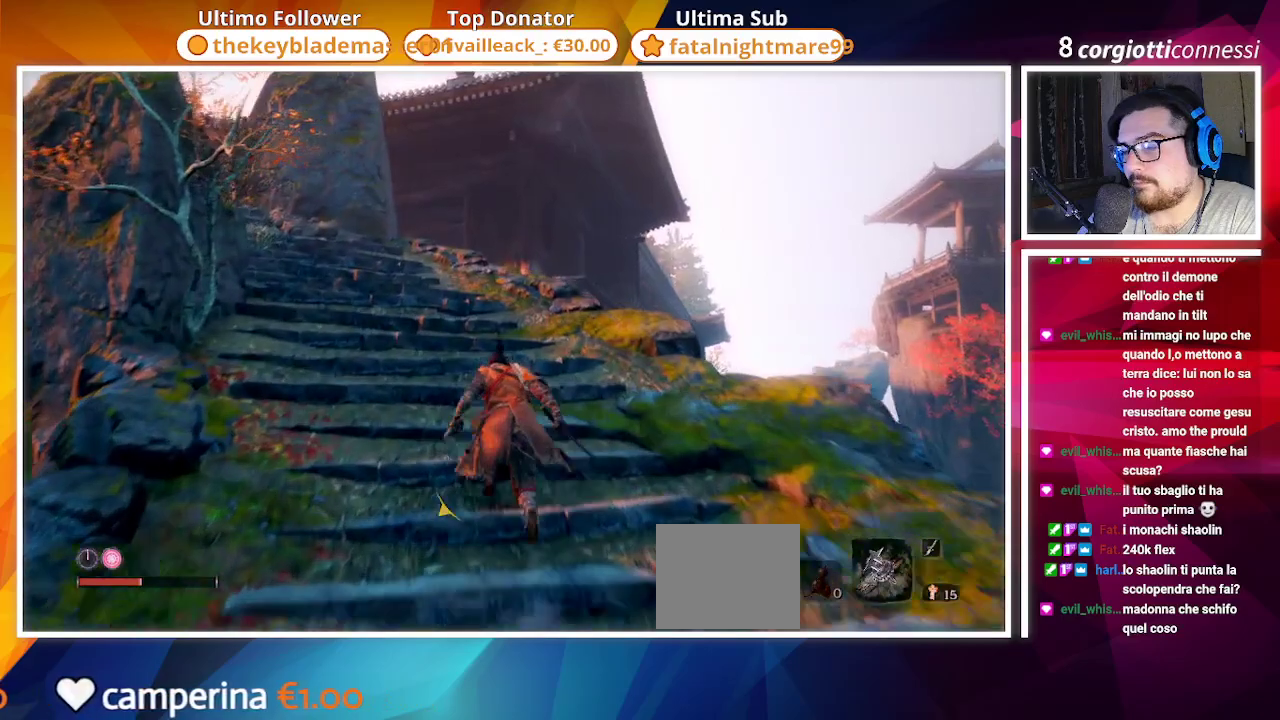
{"buttons": ["CIRCLE"], "left_stick": "up", "right_stick": "center", "events": [[17, "right_stick", "left"], [217, "right_stick", "center"]]}
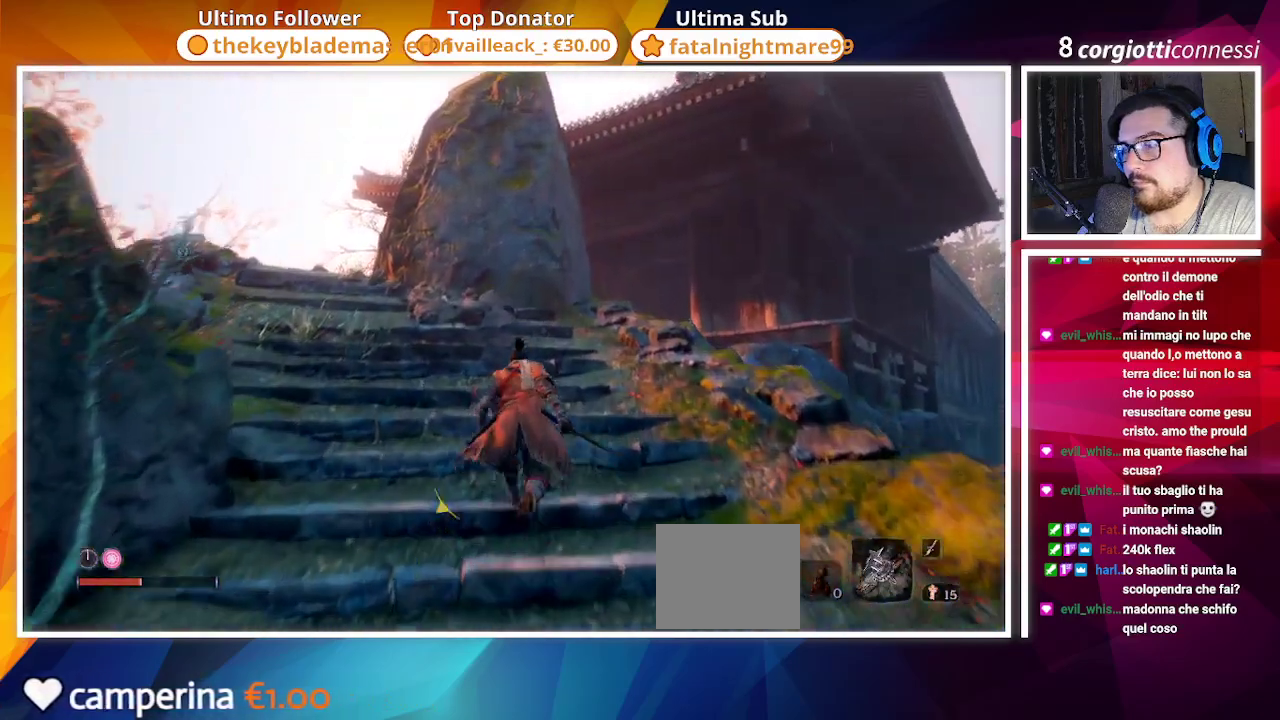
{"buttons": ["CIRCLE"], "left_stick": "up", "right_stick": "down-left", "events": [[17, "right_stick", "left"], [250, "right_stick", "center"], [450, "right_stick", "down-left"]]}
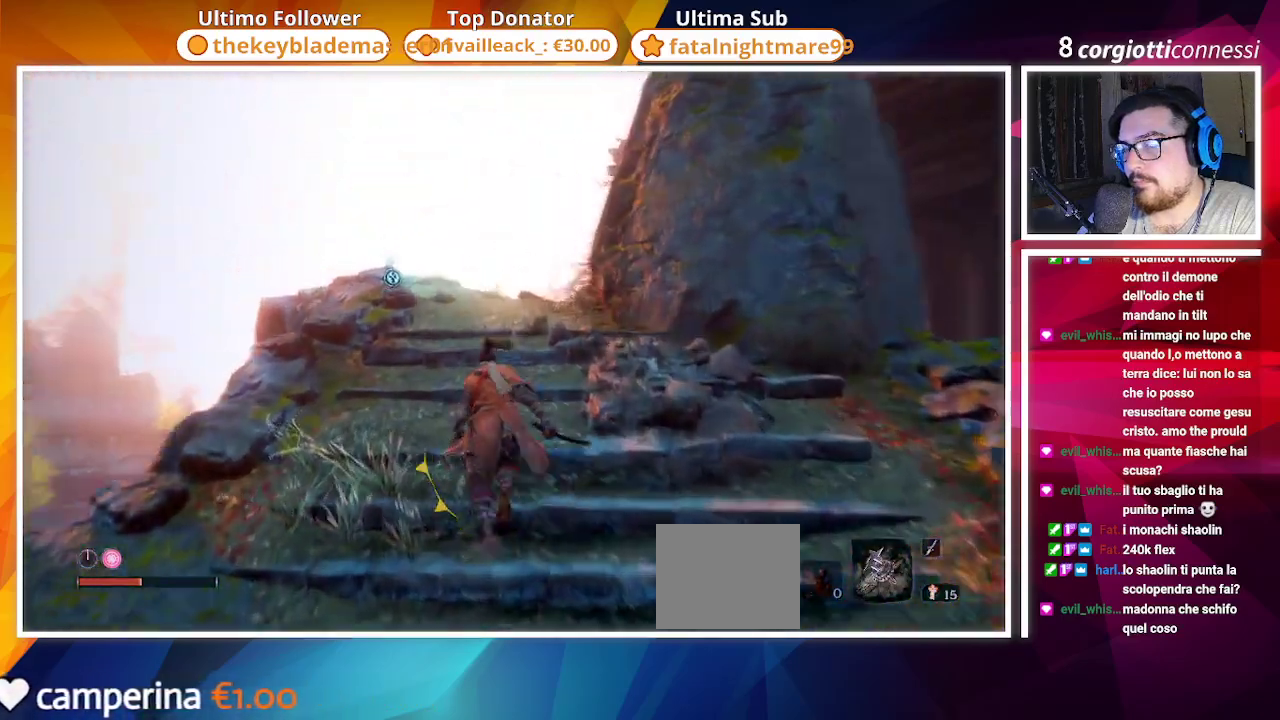
{"buttons": ["CIRCLE"], "left_stick": "up", "right_stick": "center", "events": [[133, "right_stick", "center"]]}
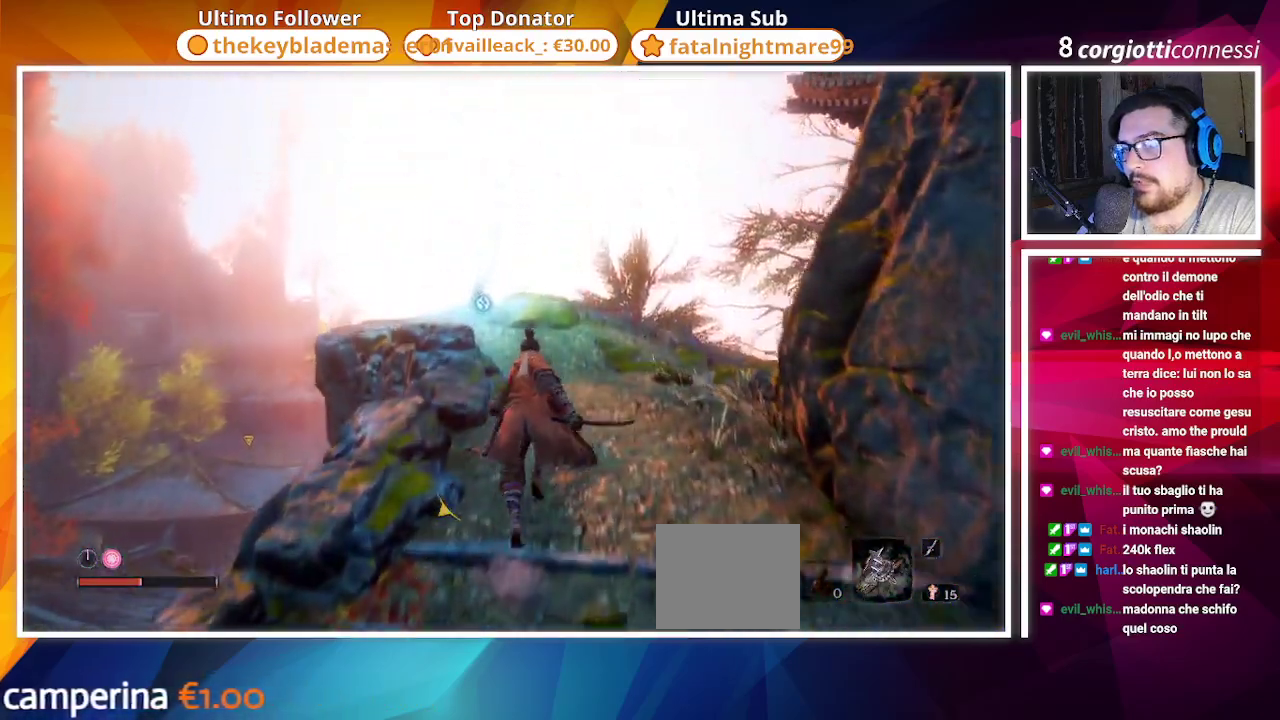
{"buttons": ["CIRCLE"], "left_stick": "up", "right_stick": "center", "events": [[200, "right_stick", "down-left"], [367, "right_stick", "center"]]}
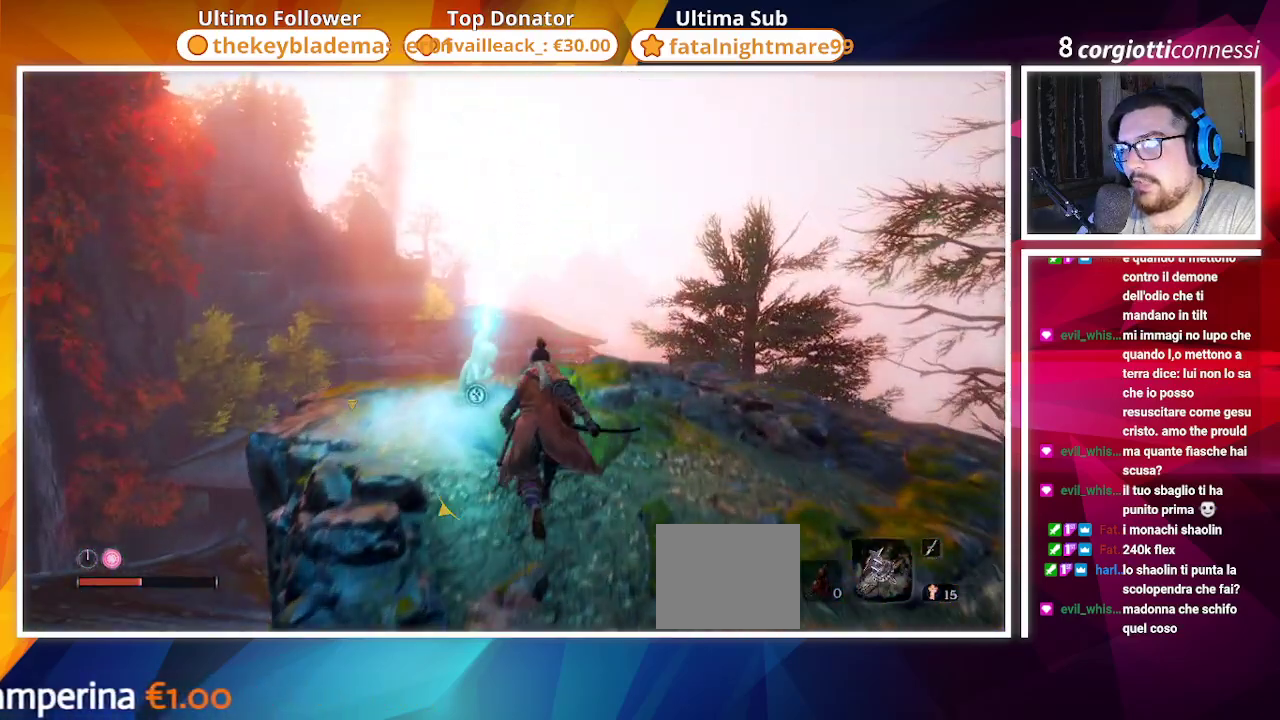
{"buttons": [], "left_stick": "center", "right_stick": "center", "events": [[117, "CIRCLE", "up"], [167, "CIRCLE", "down"], [233, "CIRCLE", "up"], [233, "SQUARE", "down"], [350, "left_stick", "center"], [383, "SQUARE", "up"]]}
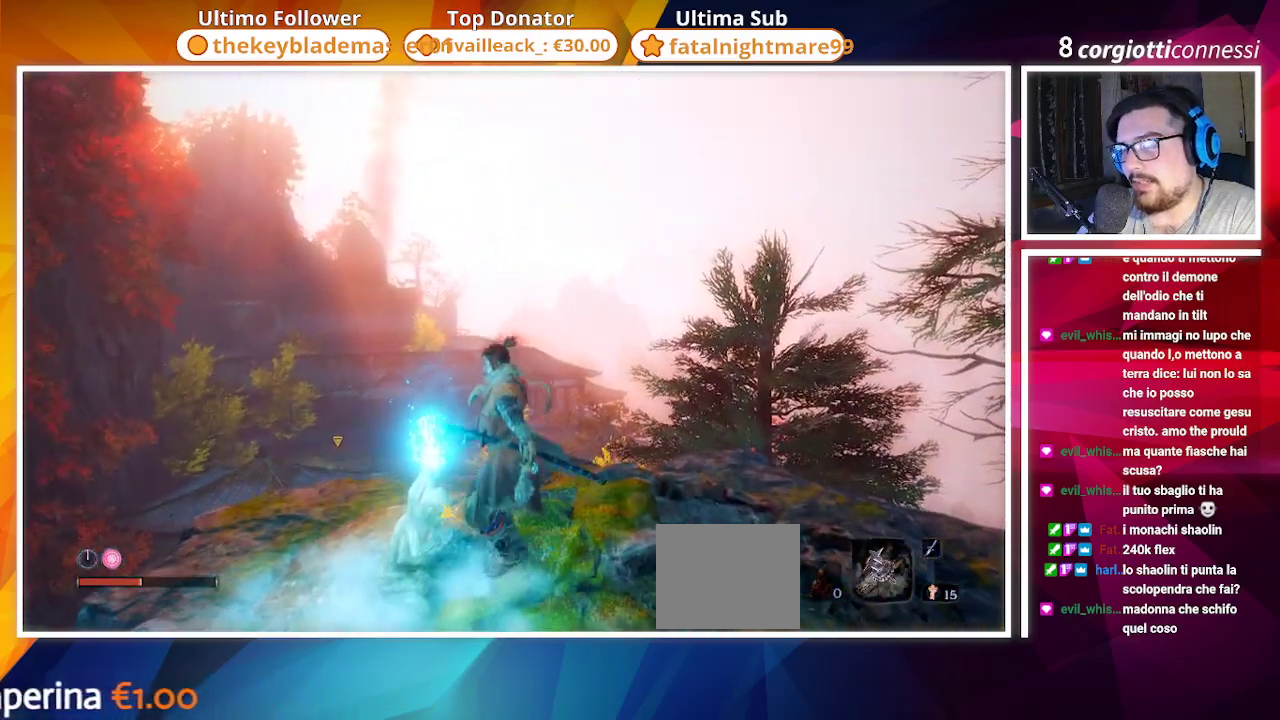
{"buttons": [], "left_stick": "center", "right_stick": "center", "events": []}